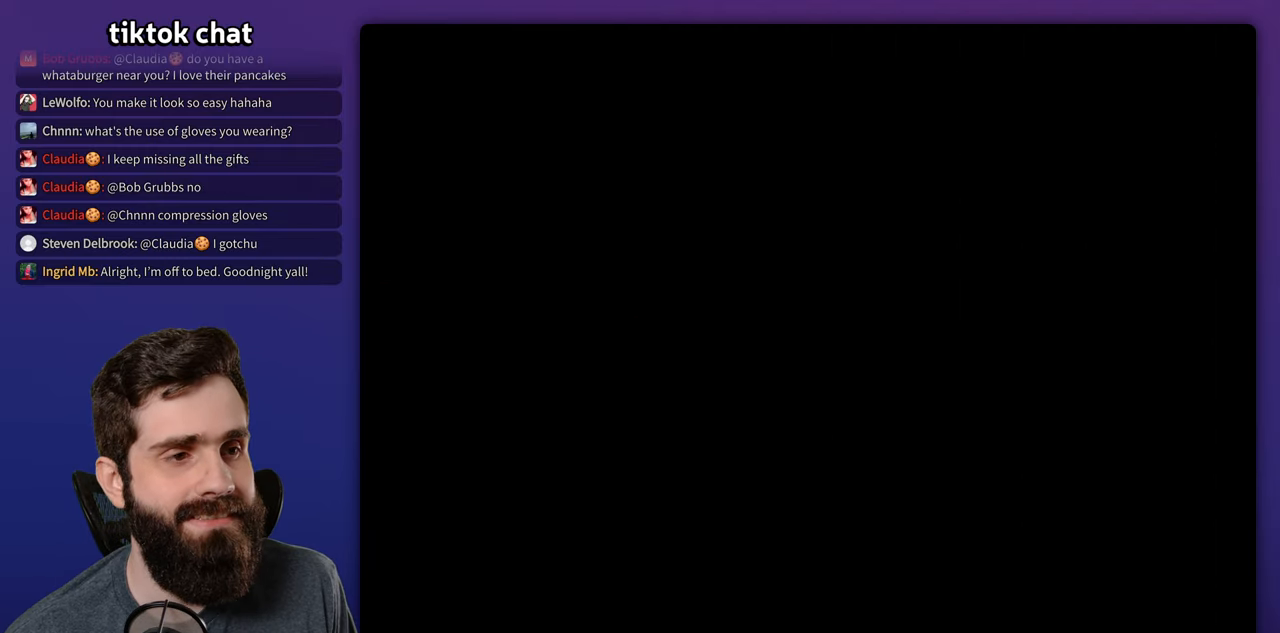
Gameplay with a controller (Nintendo layout); each line is a JSON object with the inputs held at the frame after it. "events" lists button and stick changes between this image and that frame as [ms after this image, input, new state], when the widget could be followed in between. Not read: B DPAD_RIGHT DPAD_UP L3 R3 Y.
{"buttons": [], "events": []}
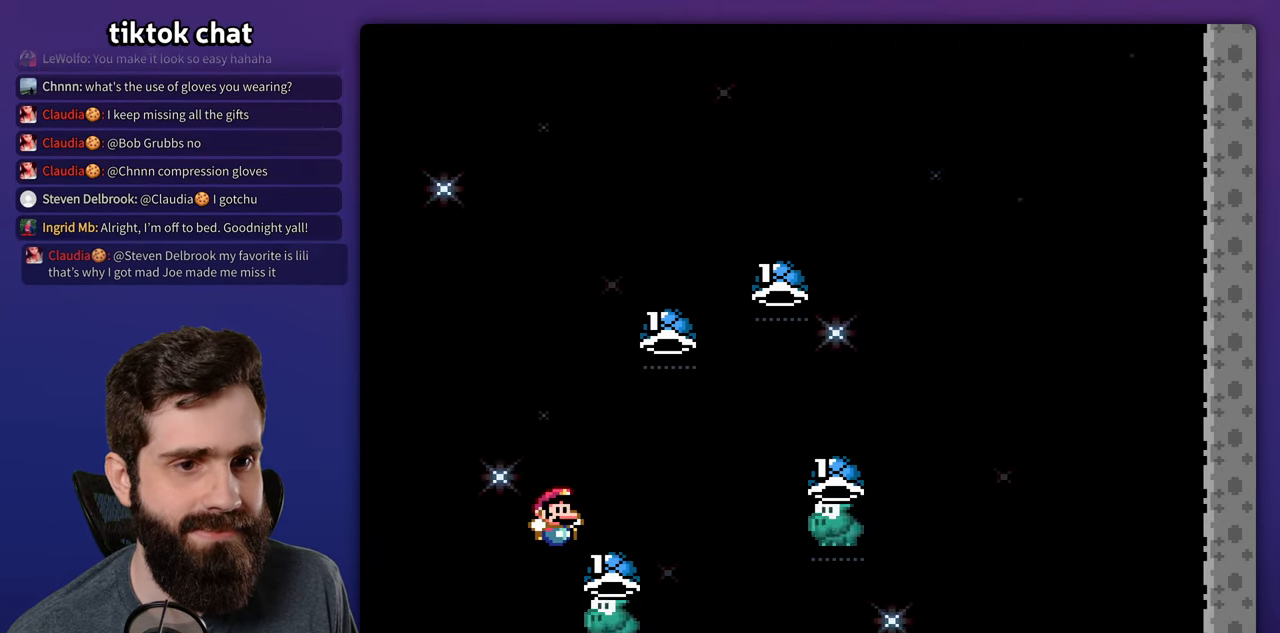
{"buttons": [], "events": []}
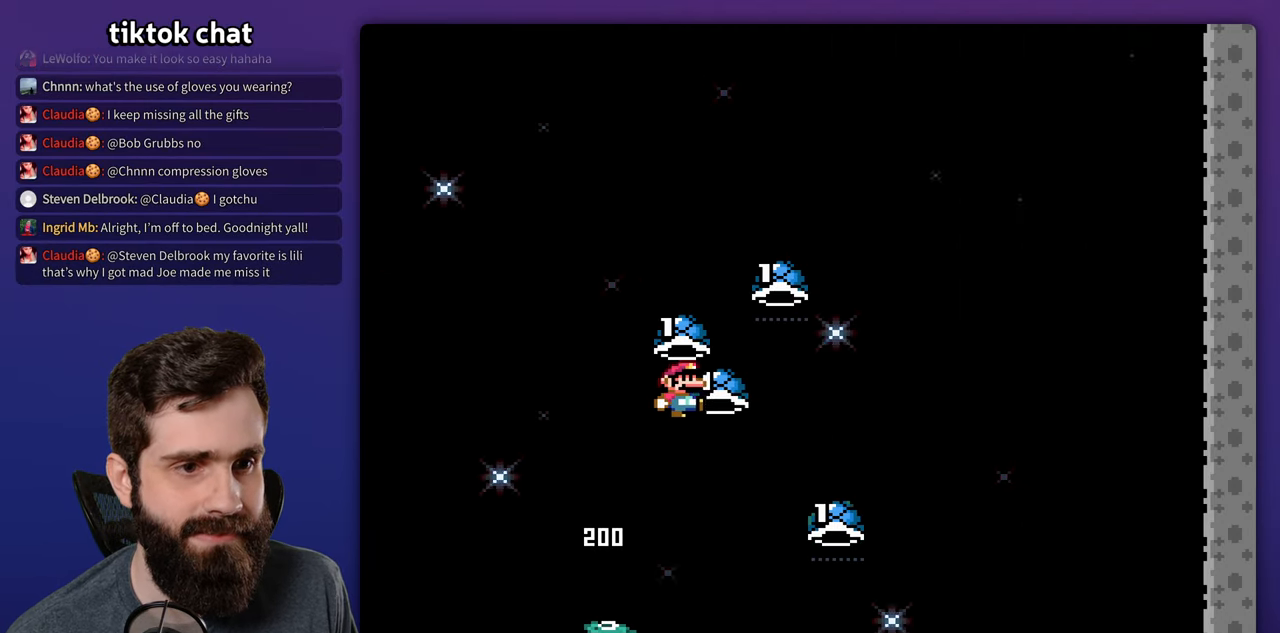
{"buttons": ["DPAD_LEFT"], "events": [[433, "DPAD_LEFT", "down"]]}
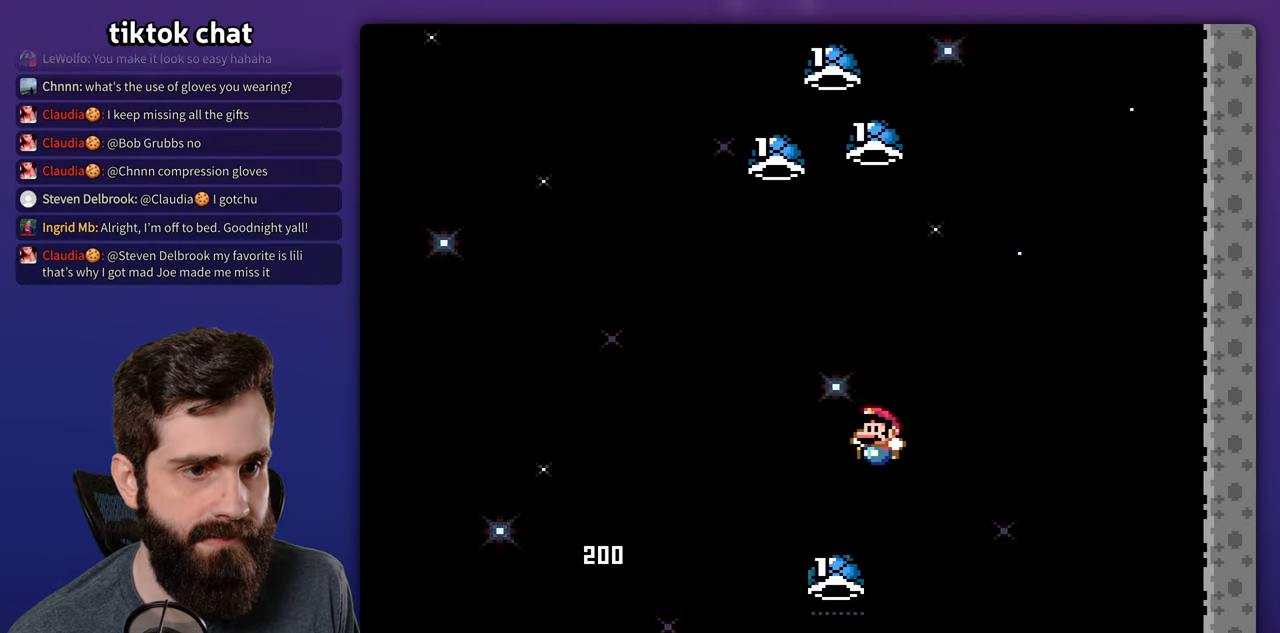
{"buttons": [], "events": [[133, "DPAD_LEFT", "up"]]}
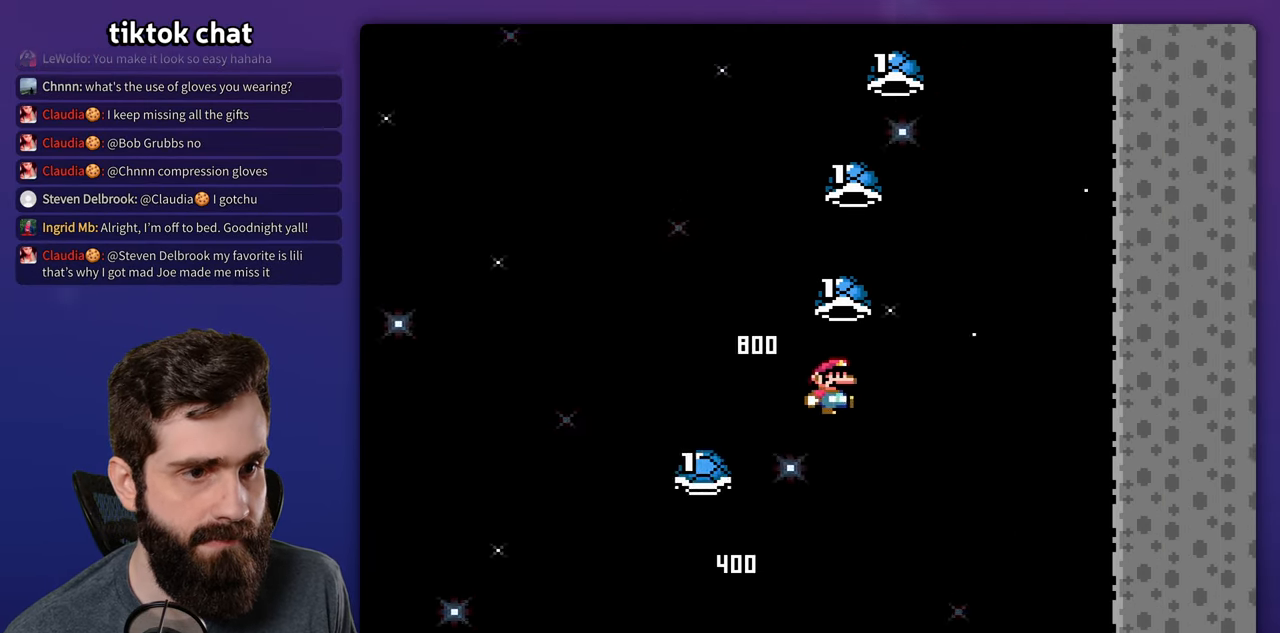
{"buttons": []}
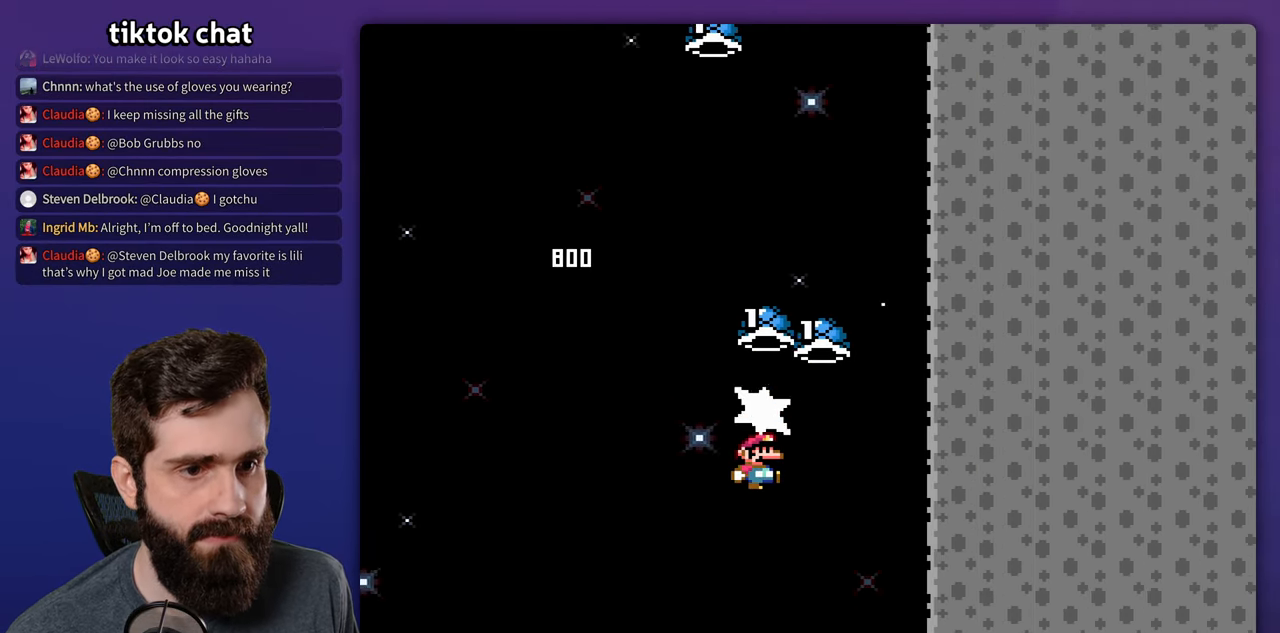
{"buttons": [], "events": [[417, "DPAD_LEFT", "down"], [483, "DPAD_LEFT", "up"]]}
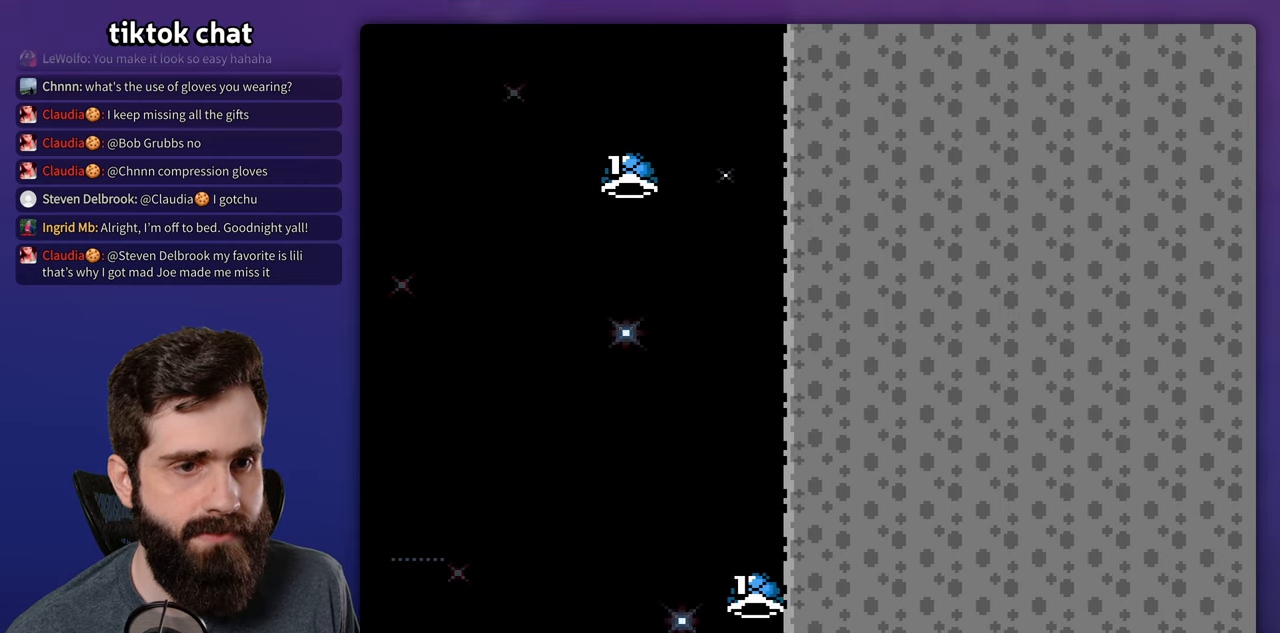
{"buttons": [], "events": []}
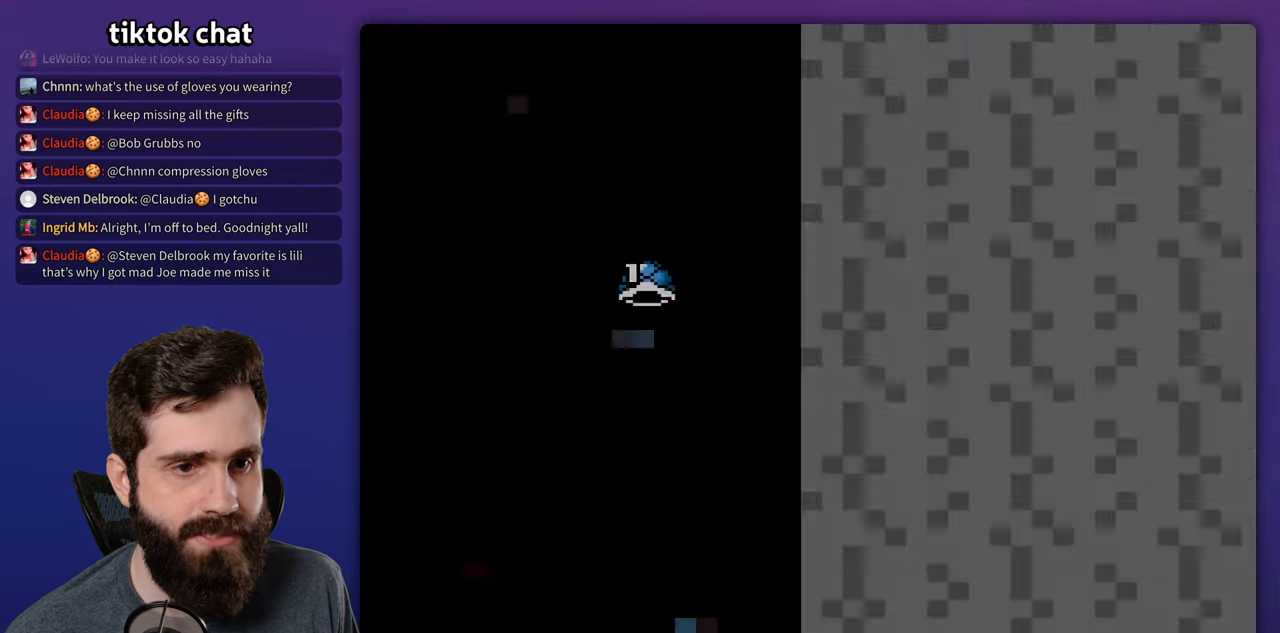
{"buttons": [], "events": []}
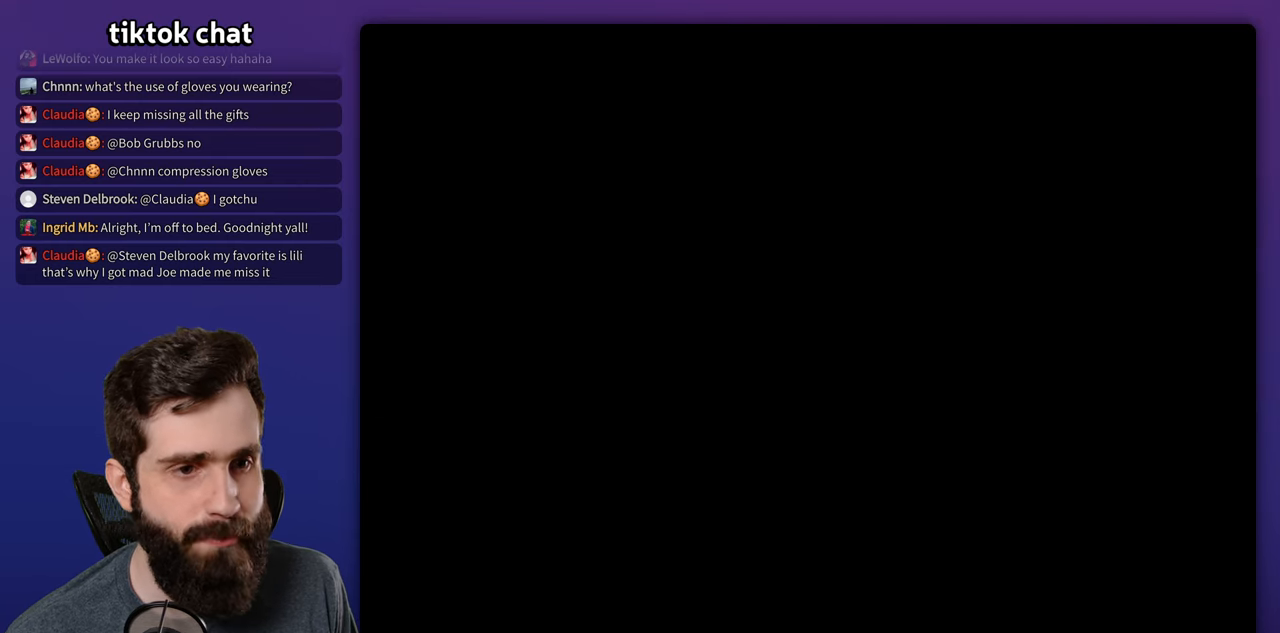
{"buttons": [], "events": []}
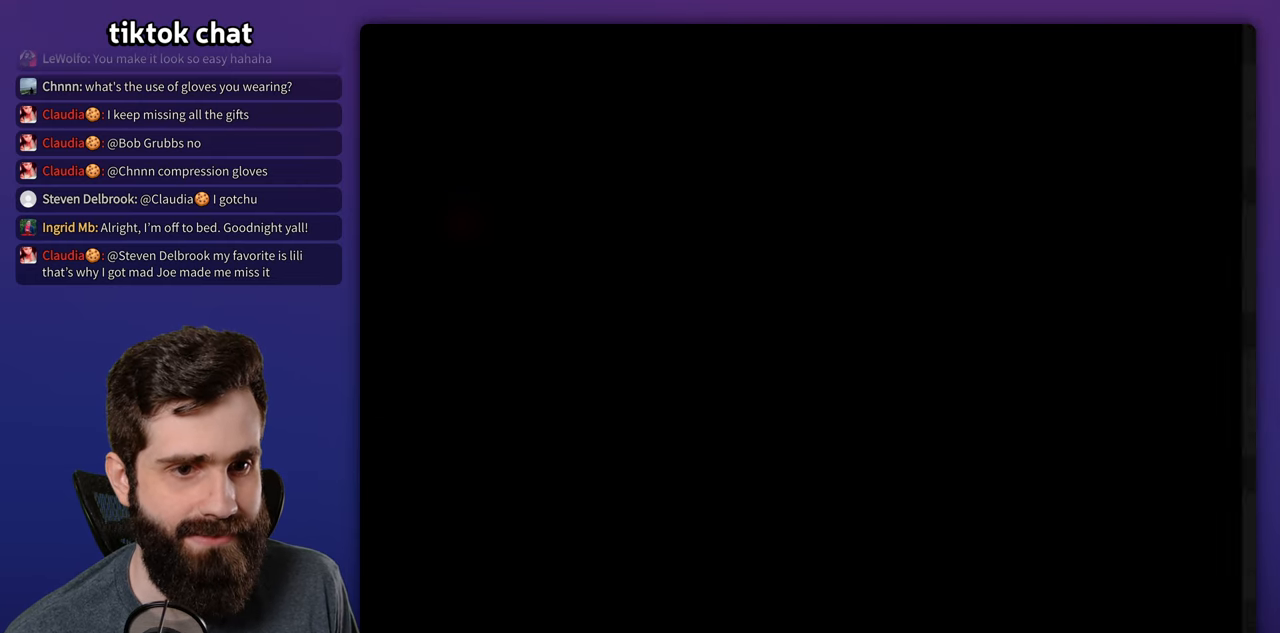
{"buttons": [], "events": []}
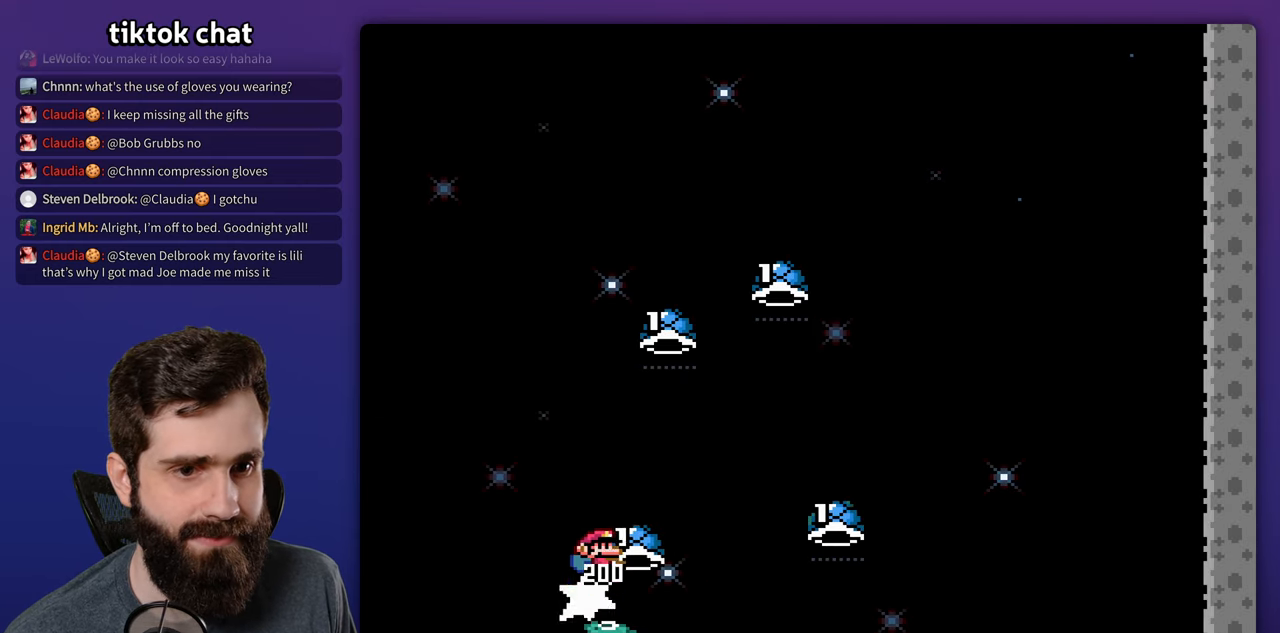
{"buttons": [], "events": []}
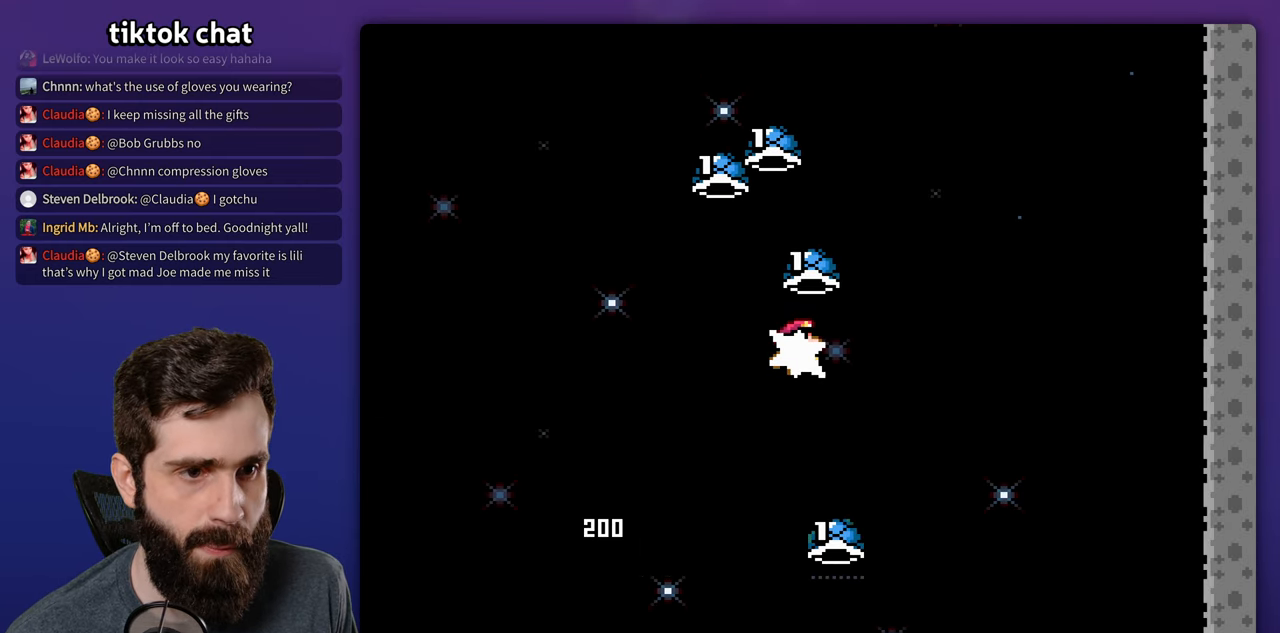
{"buttons": [], "events": [[100, "DPAD_LEFT", "down"], [350, "DPAD_LEFT", "up"]]}
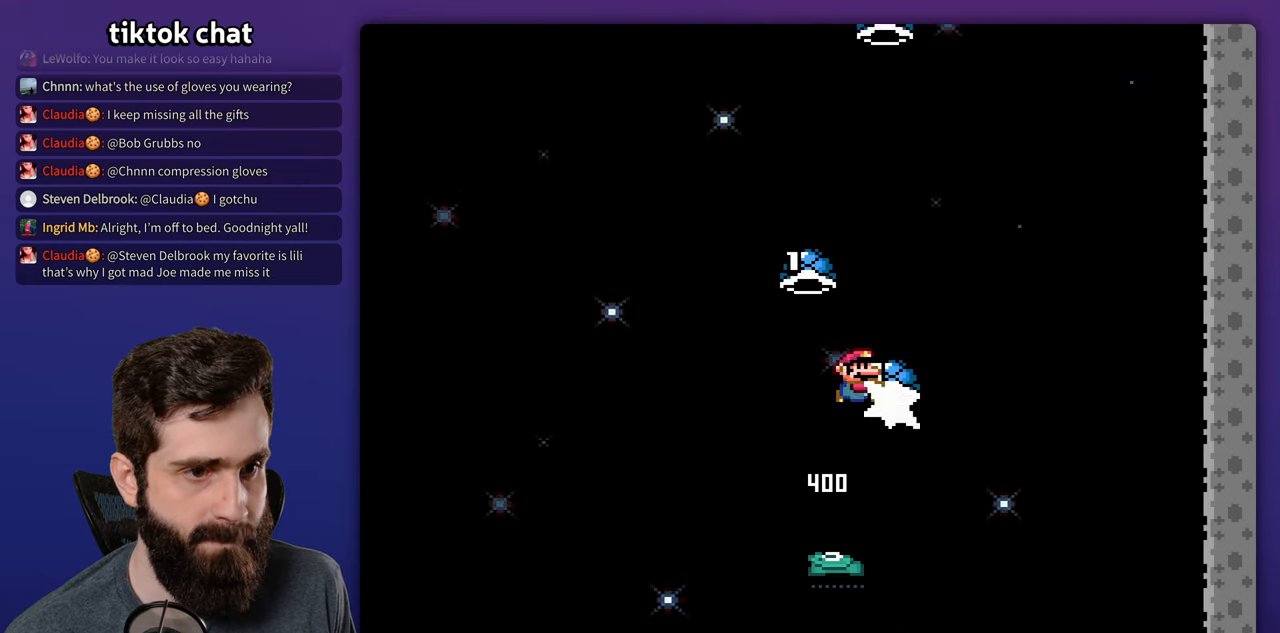
{"buttons": ["DPAD_LEFT"], "events": [[467, "DPAD_LEFT", "down"]]}
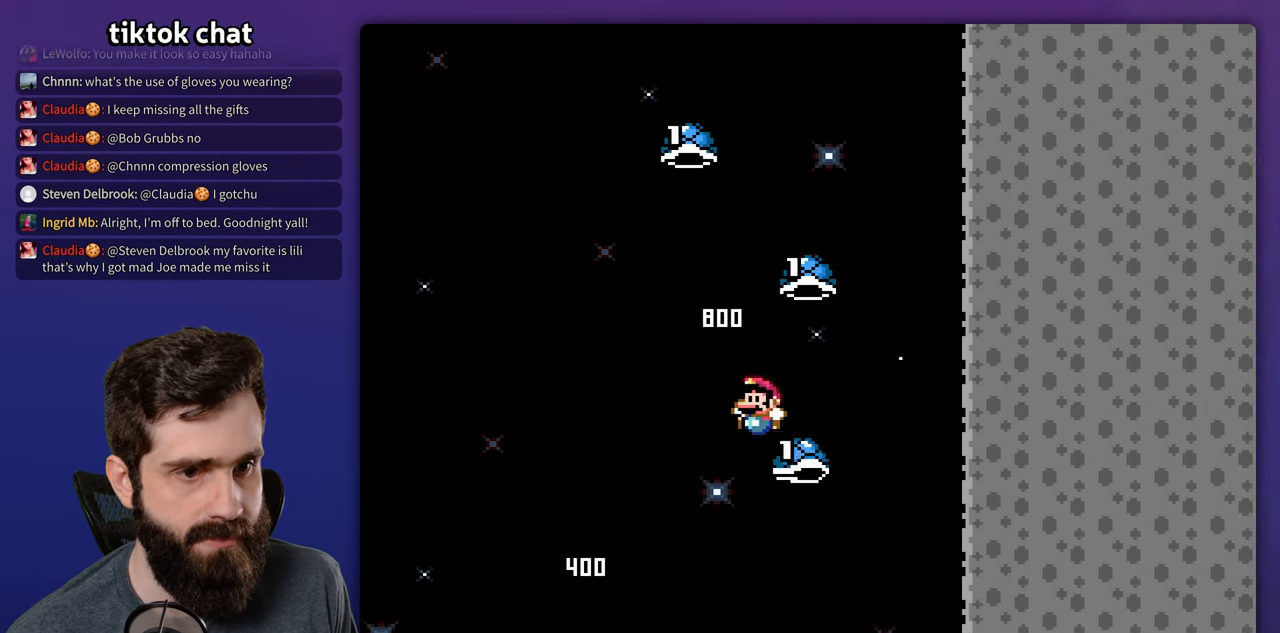
{"buttons": [], "events": [[83, "DPAD_LEFT", "up"]]}
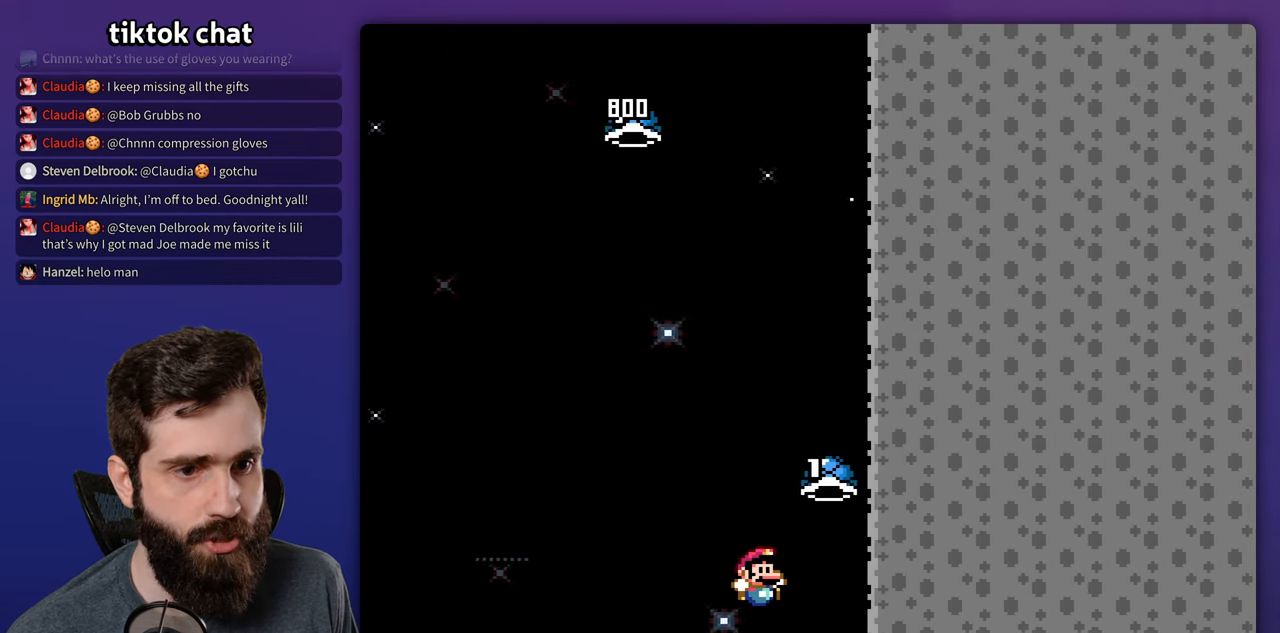
{"buttons": [], "events": [[50, "DPAD_LEFT", "down"], [117, "DPAD_LEFT", "up"]]}
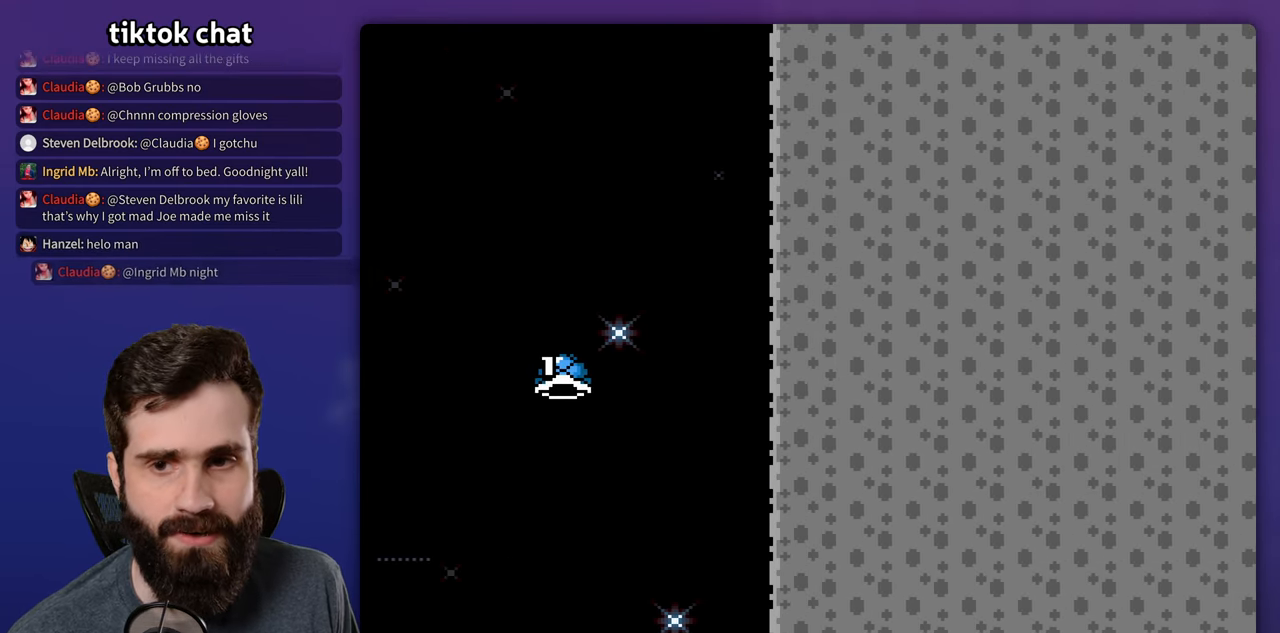
{"buttons": [], "events": []}
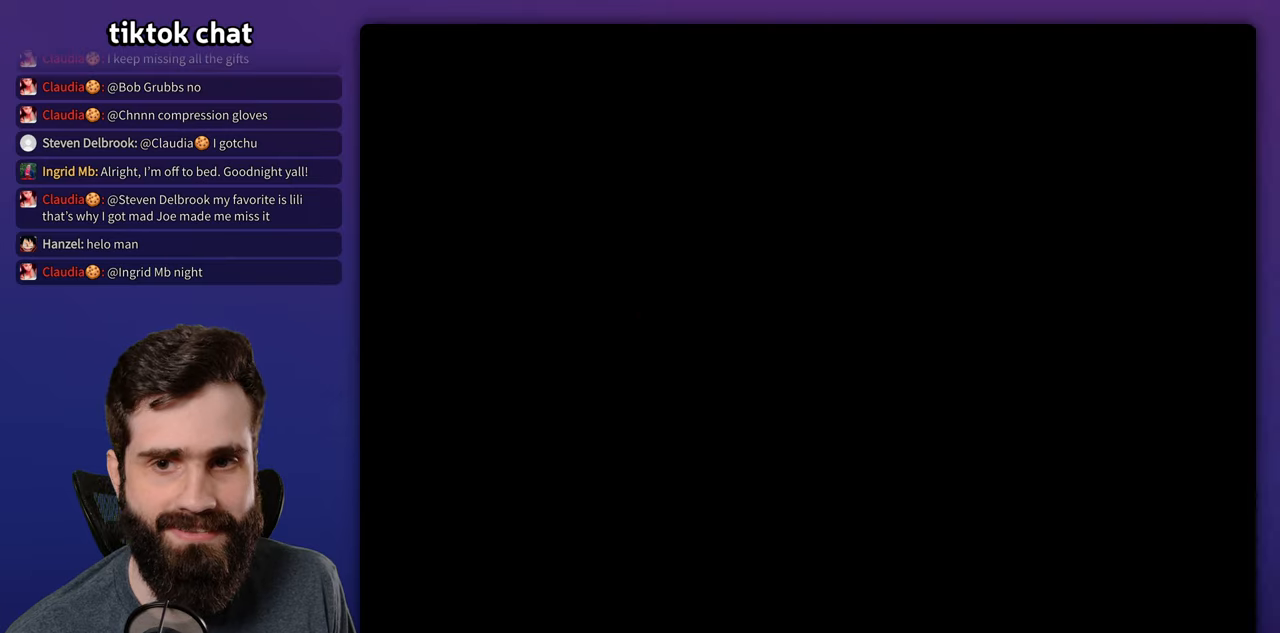
{"buttons": [], "events": []}
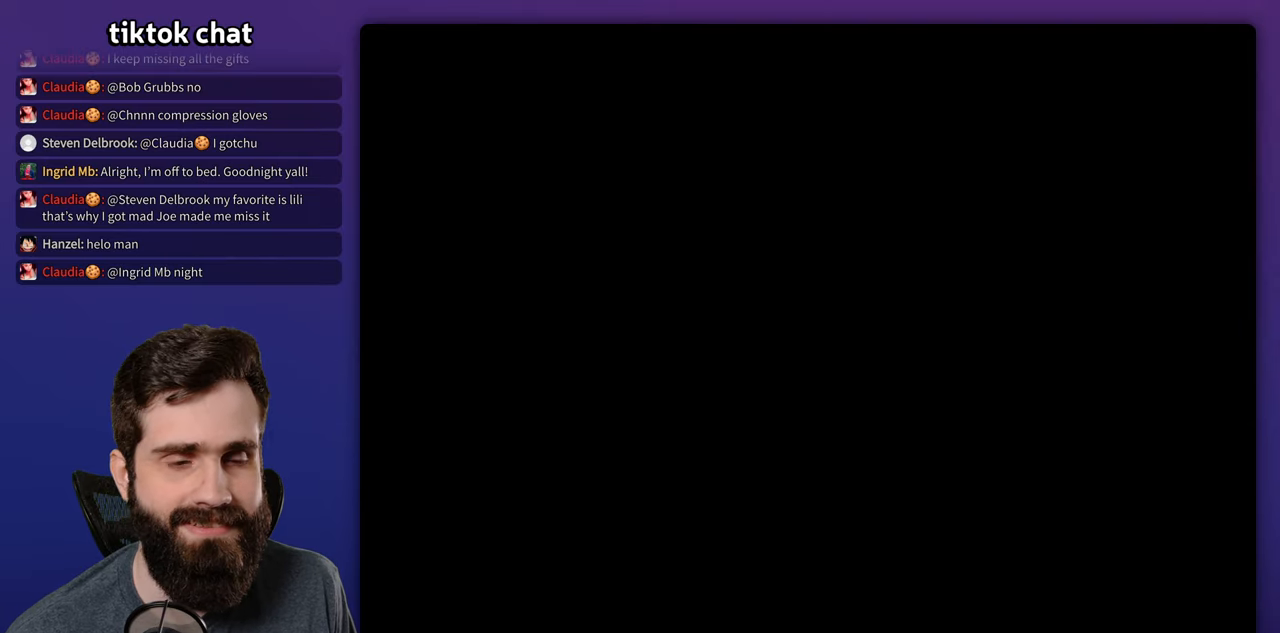
{"buttons": [], "events": []}
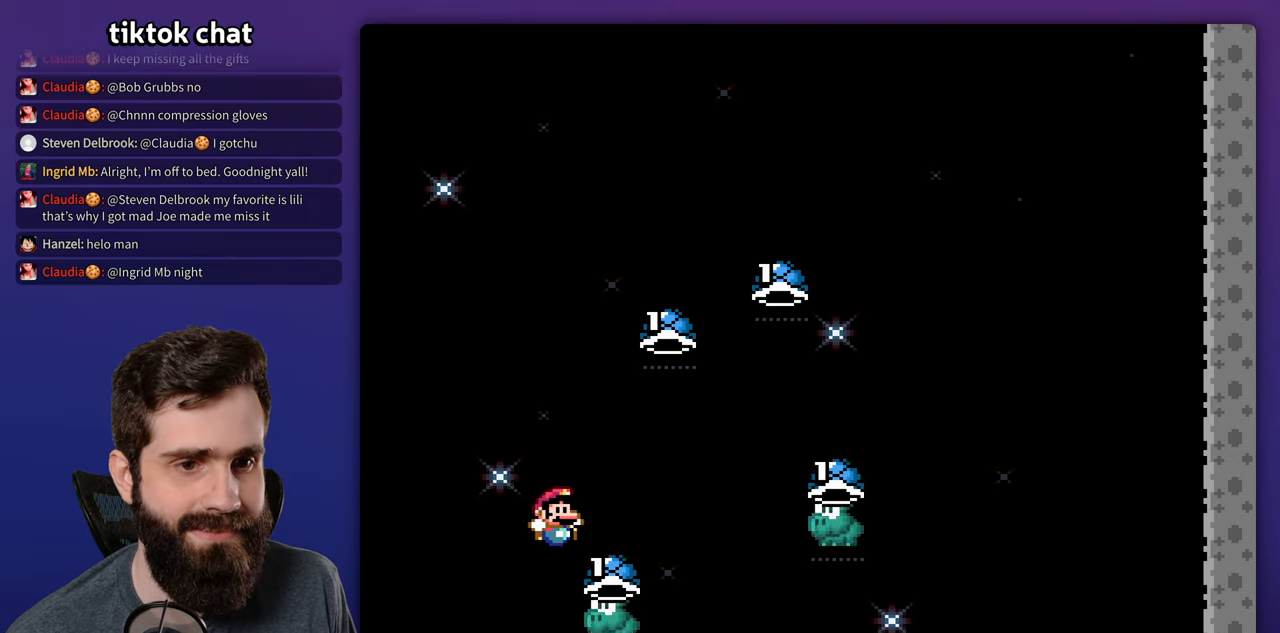
{"buttons": [], "events": []}
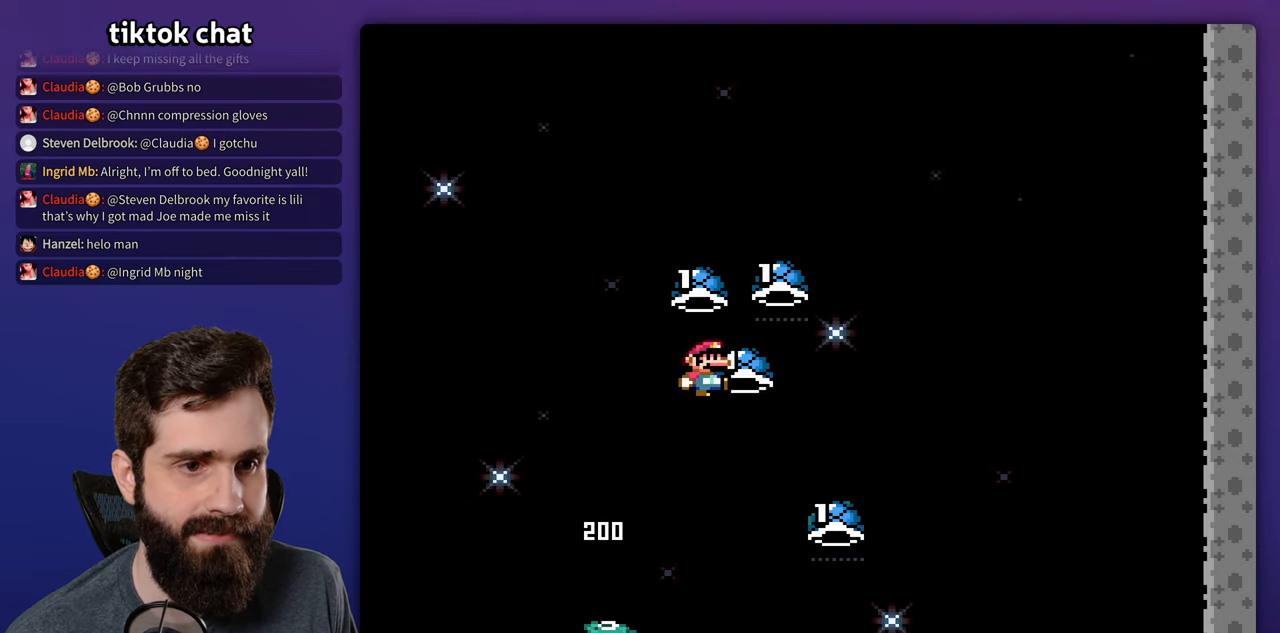
{"buttons": ["DPAD_LEFT"], "events": [[334, "DPAD_LEFT", "down"]]}
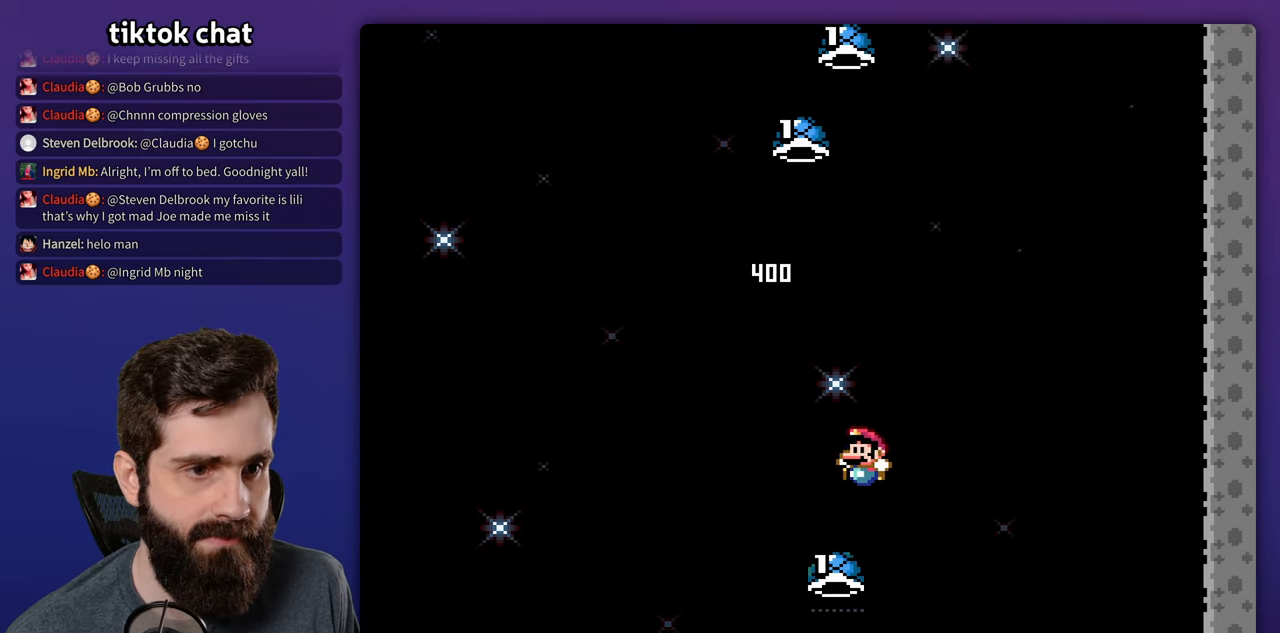
{"buttons": [], "events": [[34, "DPAD_LEFT", "up"]]}
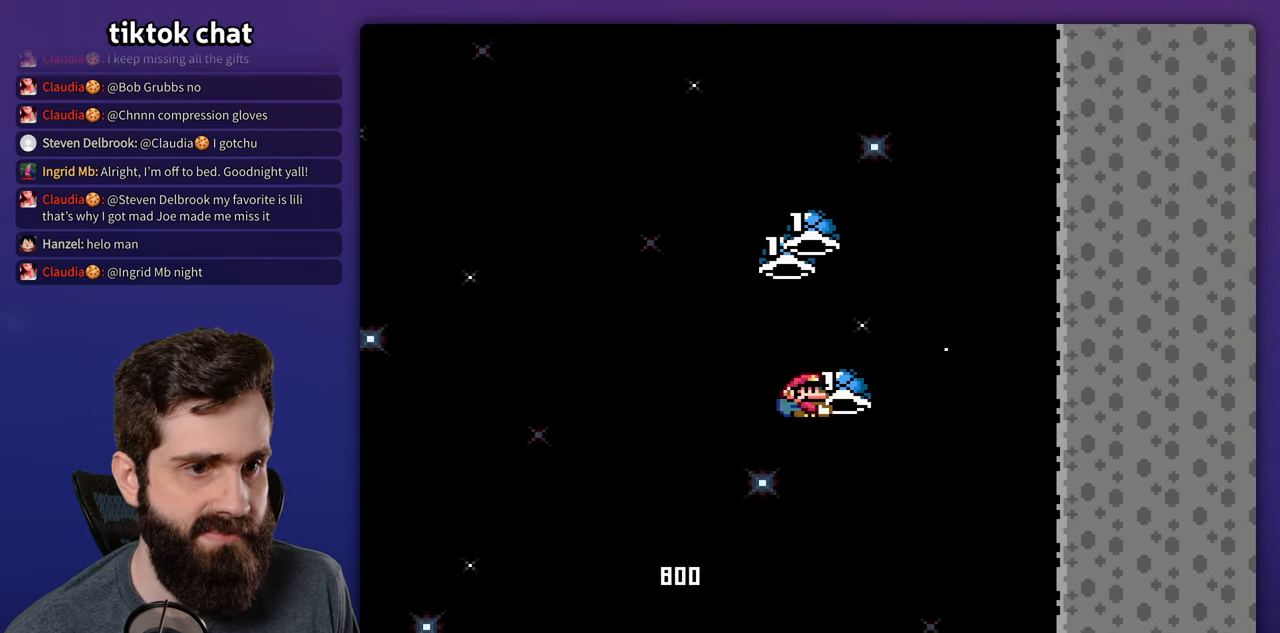
{"buttons": []}
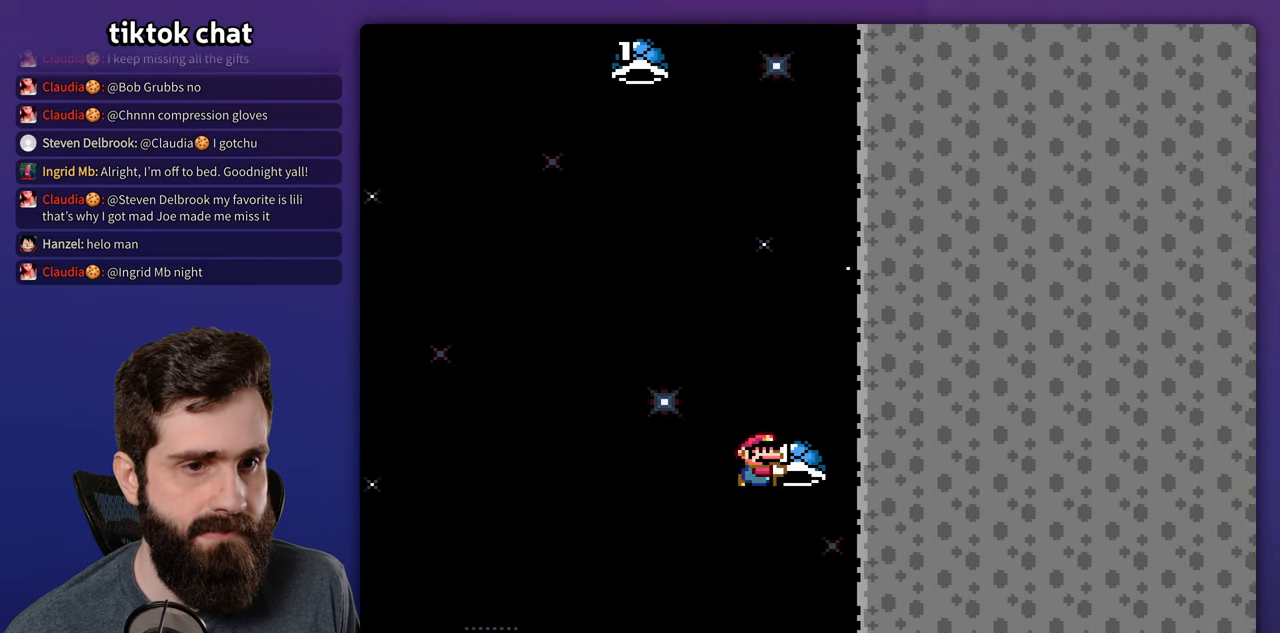
{"buttons": [], "events": [[34, "DPAD_LEFT", "down"], [134, "DPAD_LEFT", "up"]]}
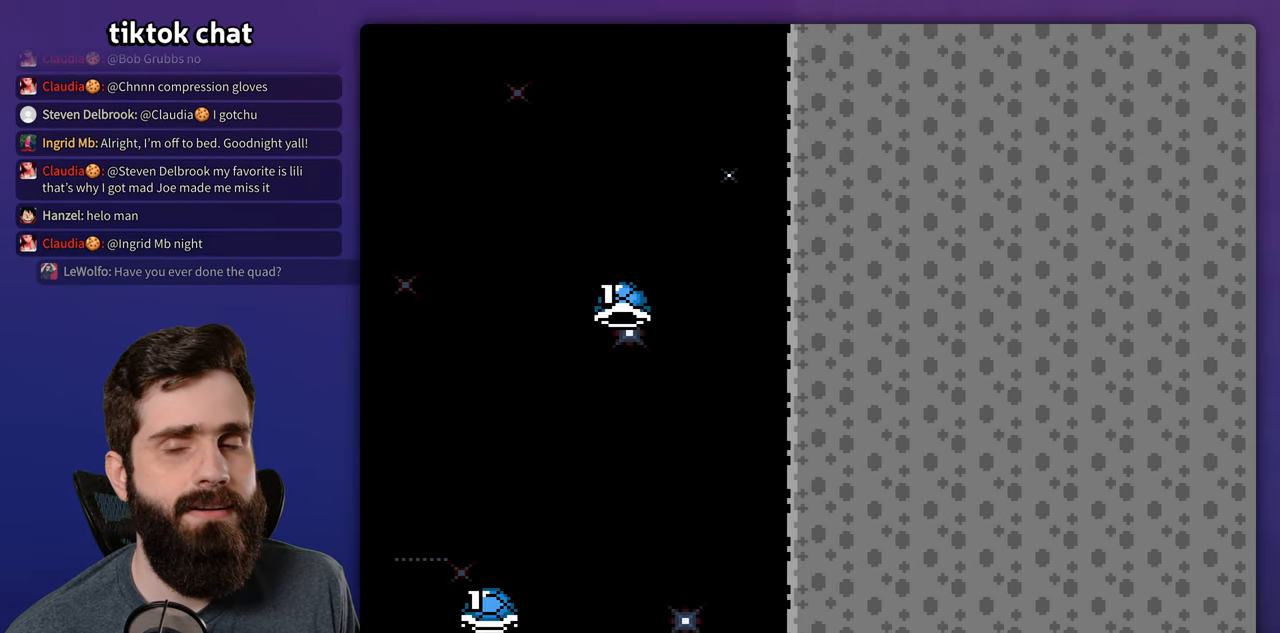
{"buttons": [], "events": []}
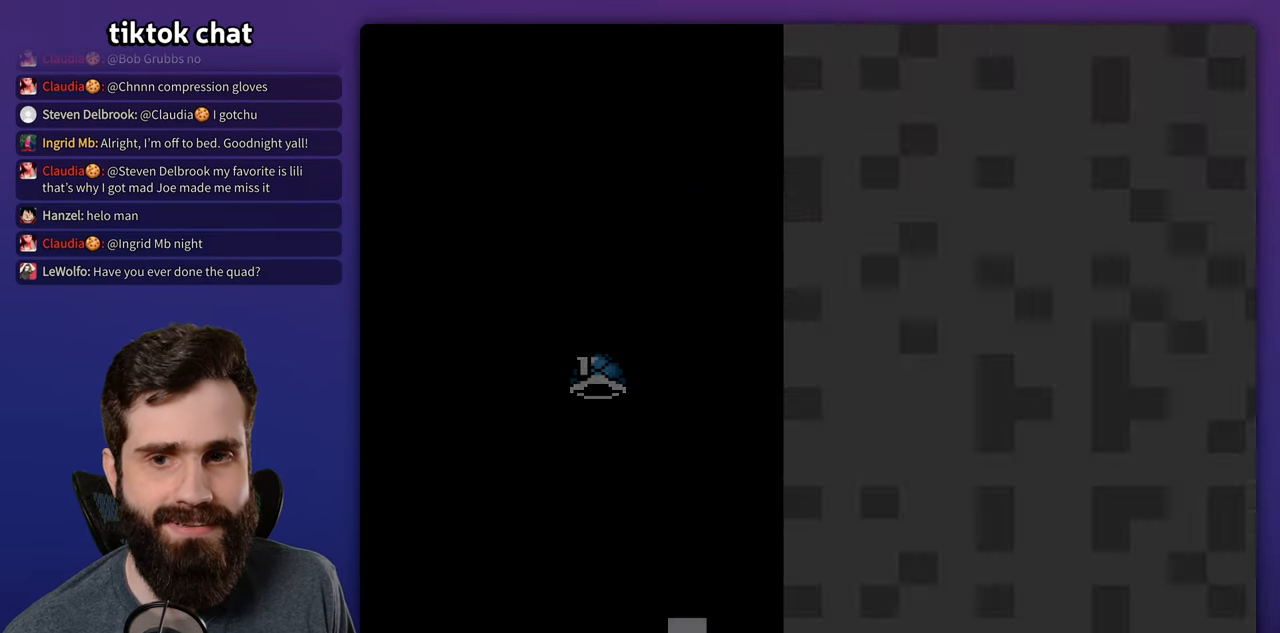
{"buttons": [], "events": []}
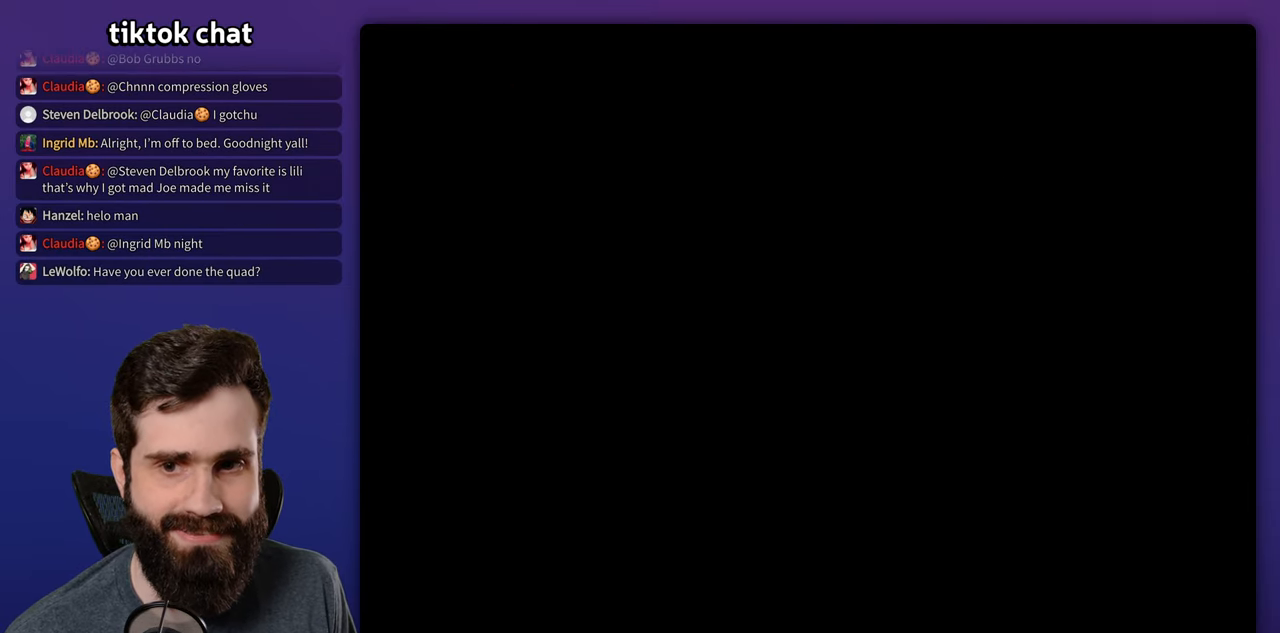
{"buttons": [], "events": []}
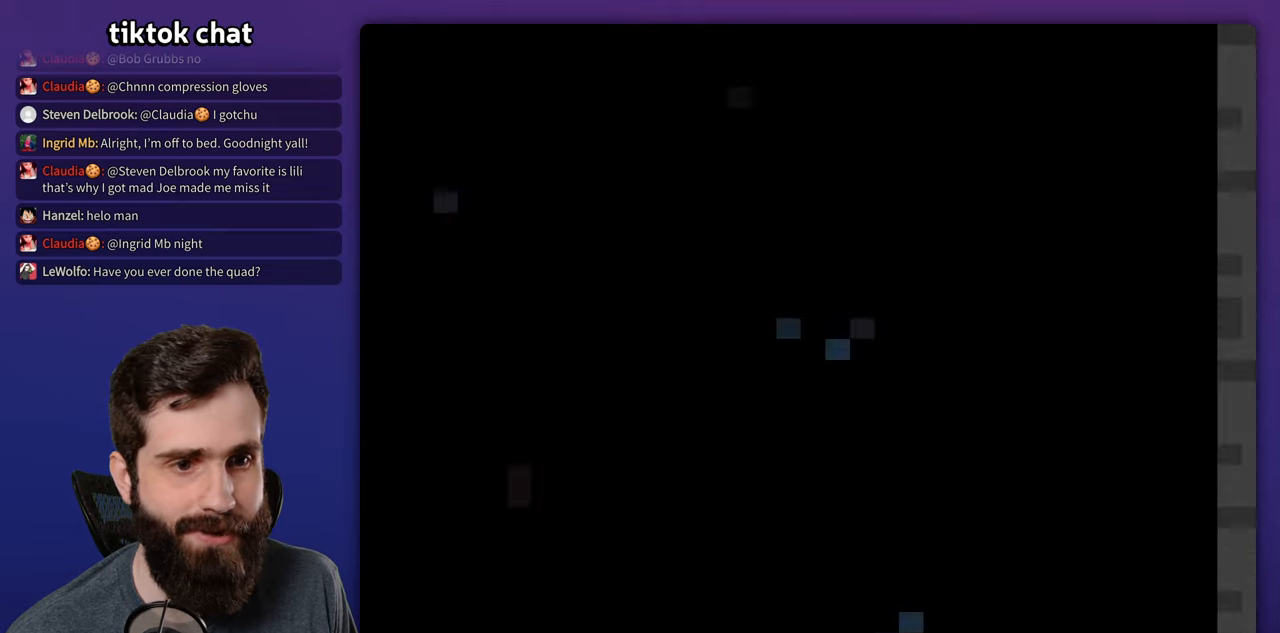
{"buttons": [], "events": []}
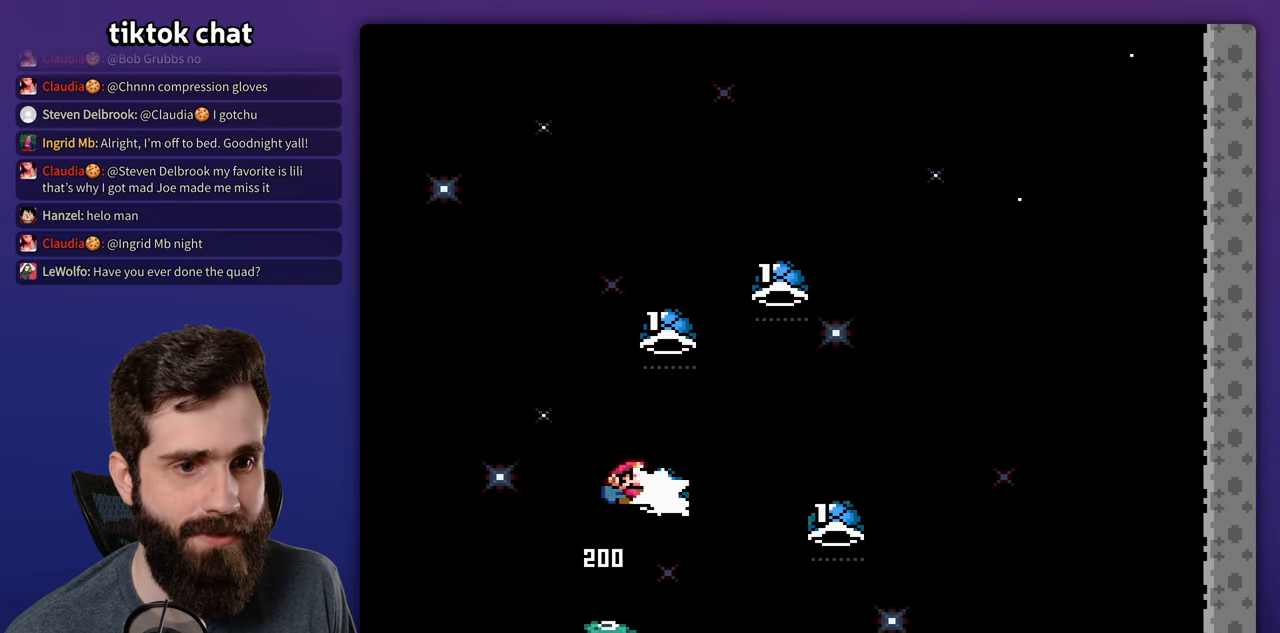
{"buttons": ["DPAD_LEFT"], "events": [[500, "DPAD_LEFT", "down"]]}